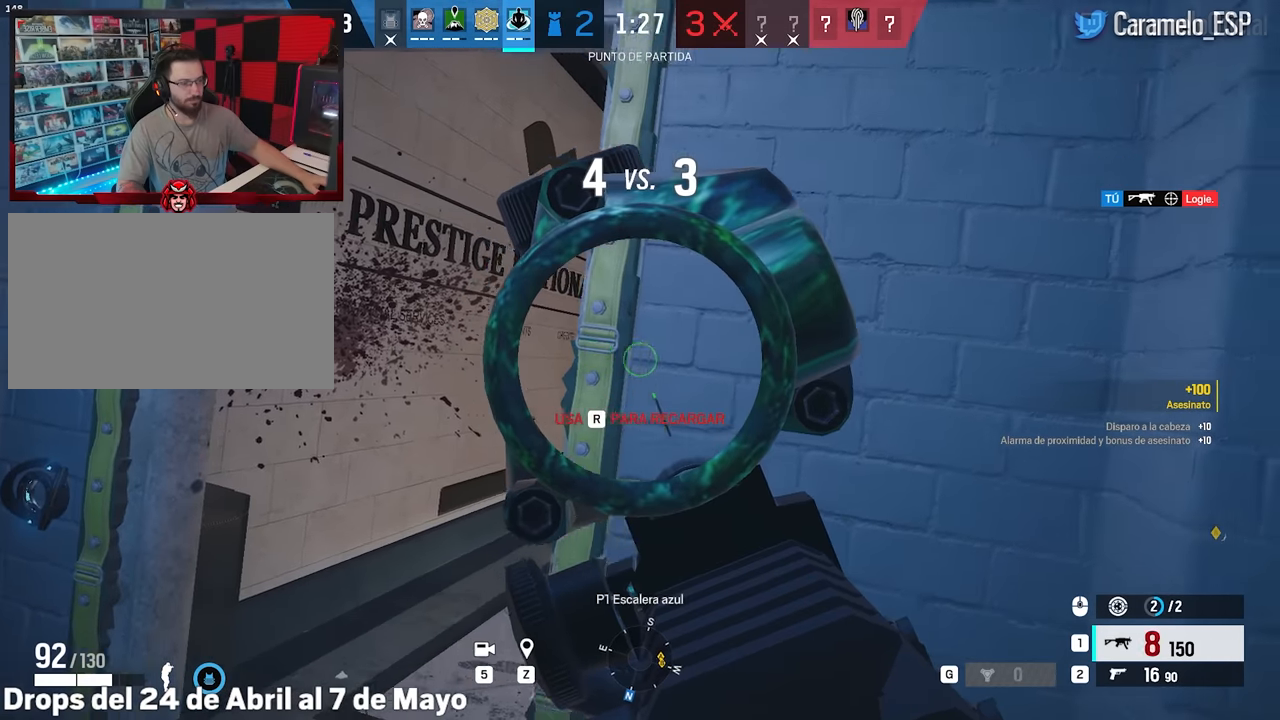
Gameplay with keyboard and mouse; each line is a JSON object with the keys and mouse buttons held at the frame after it. "events" lists presses ("down") and releases ("up") of "1", "2", "3", "4", "5", "a", "alt", "c", "caps_lock", "ctrl", "d", "e", "f", "g", "q", "r", "s", "shift", "space", "t", "tab", "v", "w", "x", "z", "mouse_left", "mouse_wheel" and "mouse_right" between this image and that frame as [ms after this image, input, new state], when the widget could be followed in between. "mouse_left", "mouse_wheel", "mouse_right" = the "left", "wheel", "right" buttons of the "mouse" list. No other keys are recorded. "wheel" means that the mouse wheel is clicked or scrolled. Not read: mouse_move.
{"keys": ["d"], "mouse": ["right"], "events": [[217, "a", "up"], [217, "d", "down"]]}
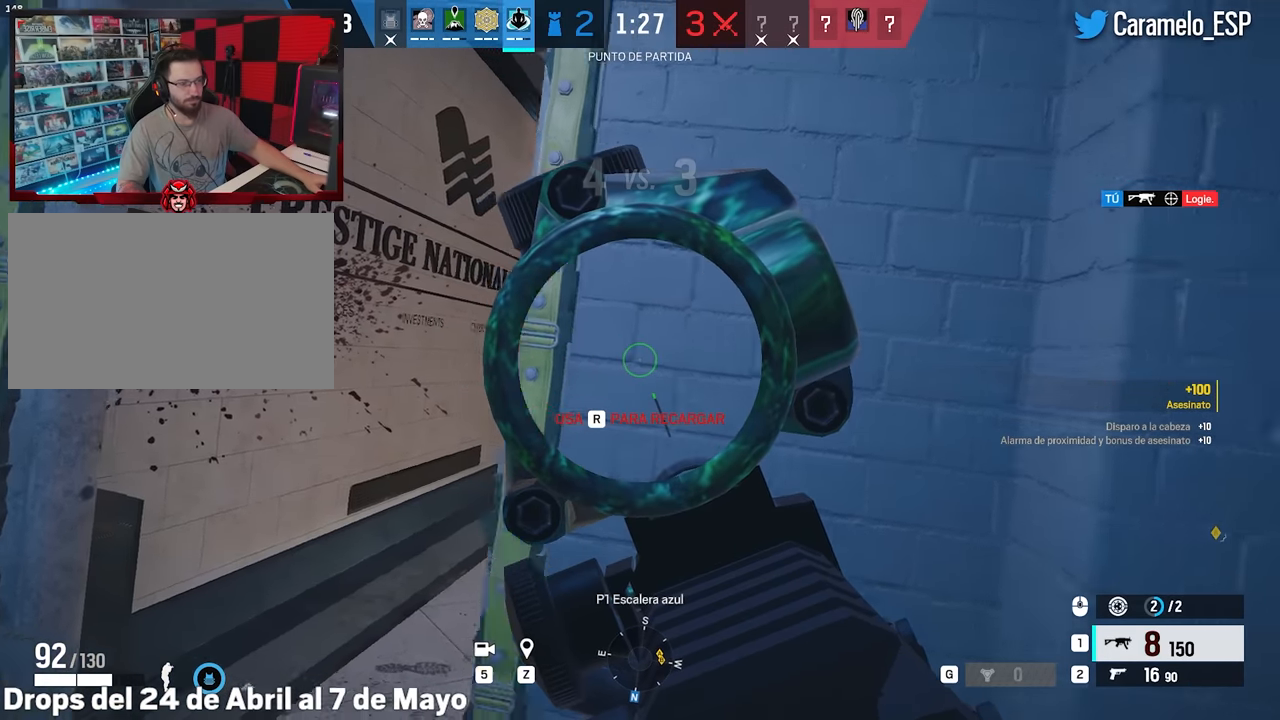
{"keys": ["a"], "mouse": ["right"], "events": [[50, "d", "up"], [233, "a", "down"], [233, "w", "down"], [367, "w", "up"]]}
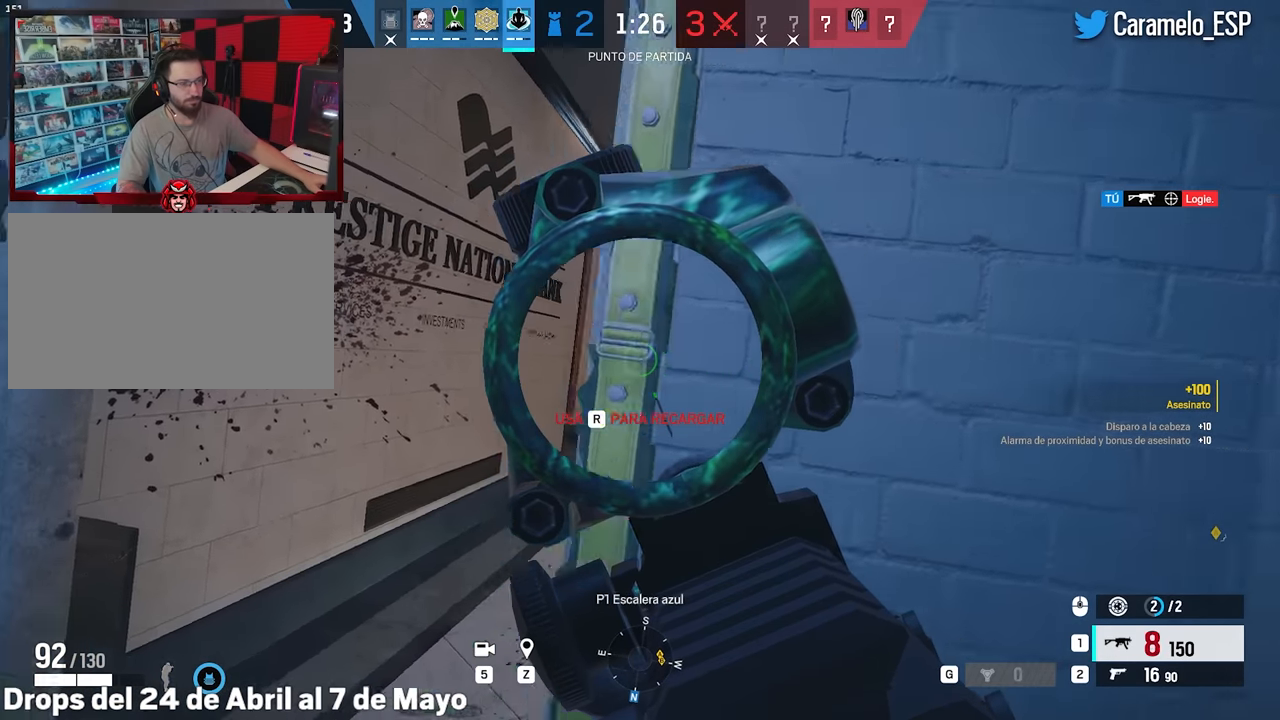
{"keys": ["shift", "w"], "mouse": [], "events": [[100, "ctrl", "down"], [200, "a", "up"], [200, "ctrl", "up"], [200, "d", "down"], [200, "mouse_left", "down"], [300, "ctrl", "down"], [333, "mouse_left", "up"], [333, "mouse_right", "up"], [383, "ctrl", "up"], [383, "w", "down"], [433, "d", "up"], [483, "shift", "down"]]}
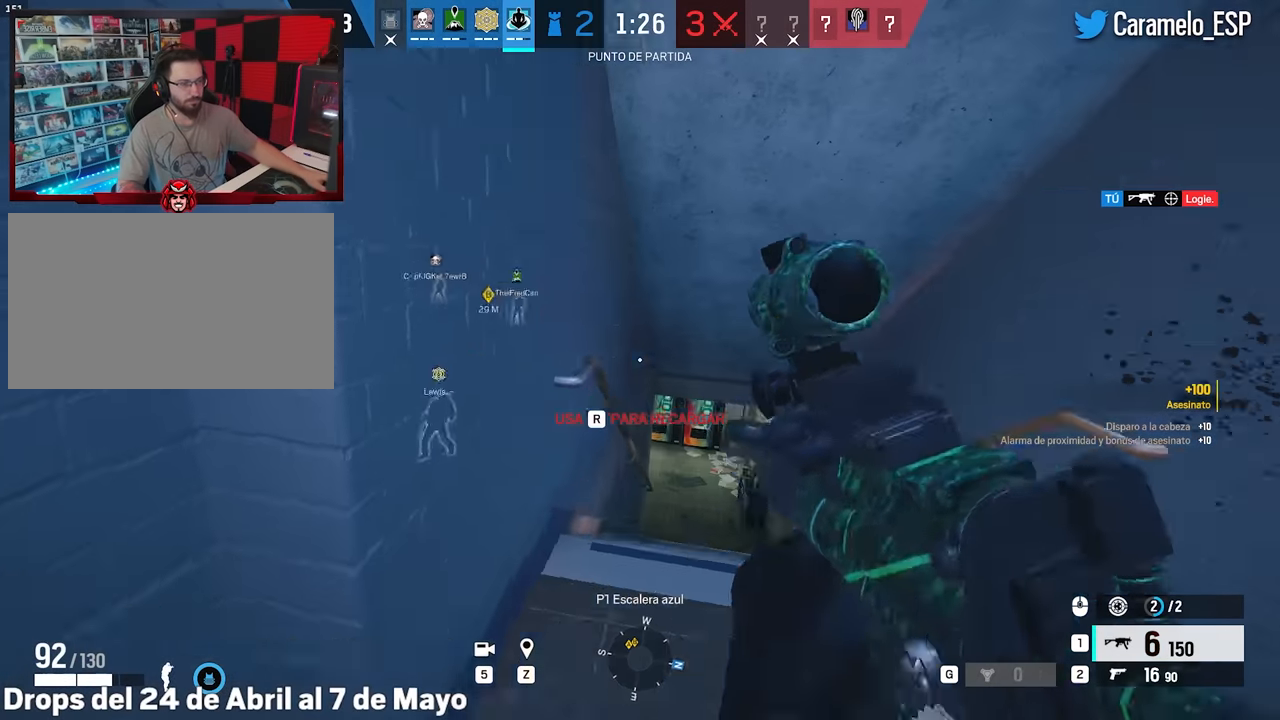
{"keys": ["d", "s"], "mouse": [], "events": [[67, "shift", "up"], [117, "r", "down"], [167, "r", "up"], [300, "d", "down"], [300, "w", "up"], [400, "s", "down"]]}
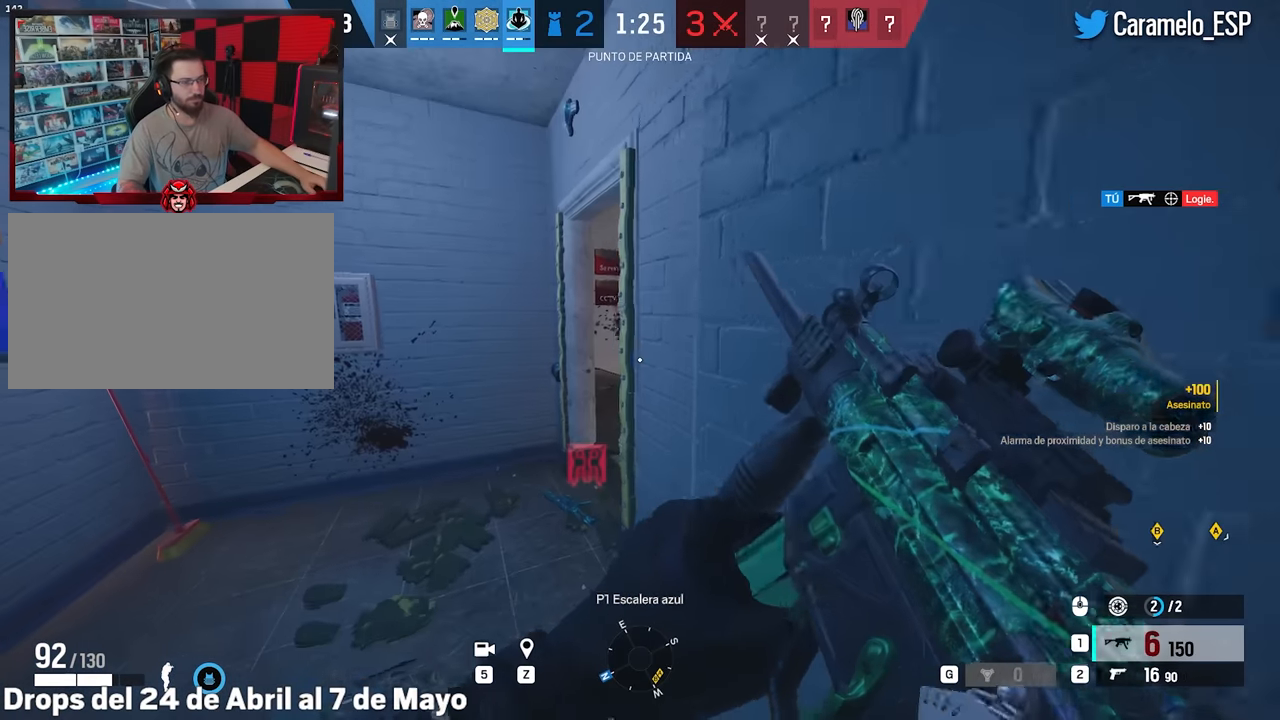
{"keys": ["alt", "s"], "mouse": [], "events": [[50, "alt", "down"], [83, "d", "up"]]}
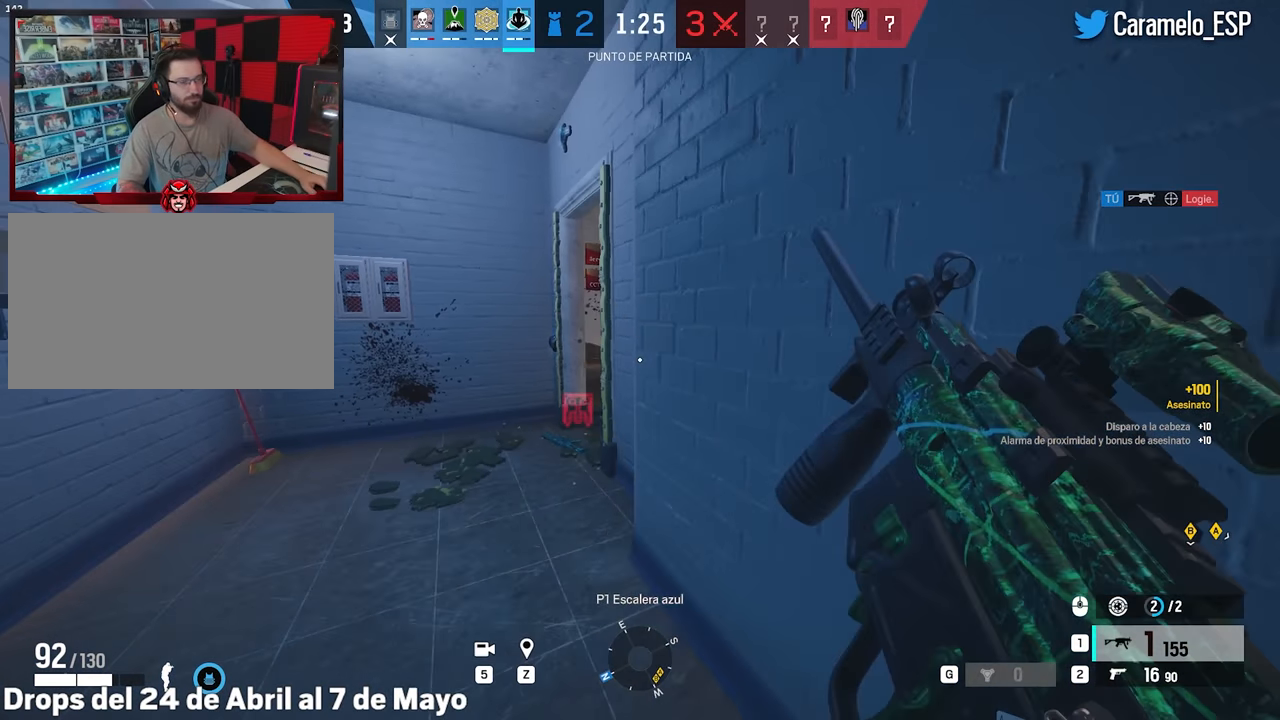
{"keys": ["a", "alt", "s"], "mouse": [], "events": [[17, "a", "down"]]}
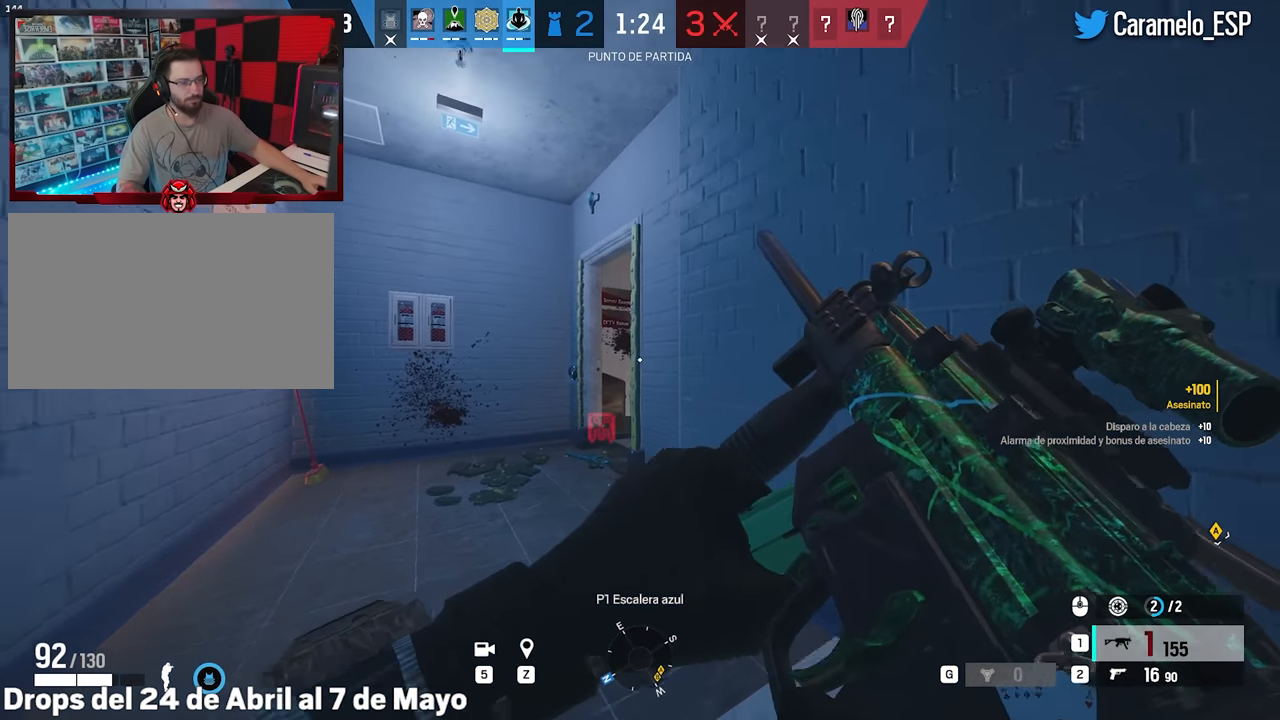
{"keys": ["a"], "mouse": ["right"], "events": [[33, "a", "up"], [33, "d", "down"], [67, "alt", "up"], [400, "a", "down"], [400, "d", "up"], [400, "mouse_right", "down"], [400, "q", "down"], [400, "s", "up"], [450, "q", "up"]]}
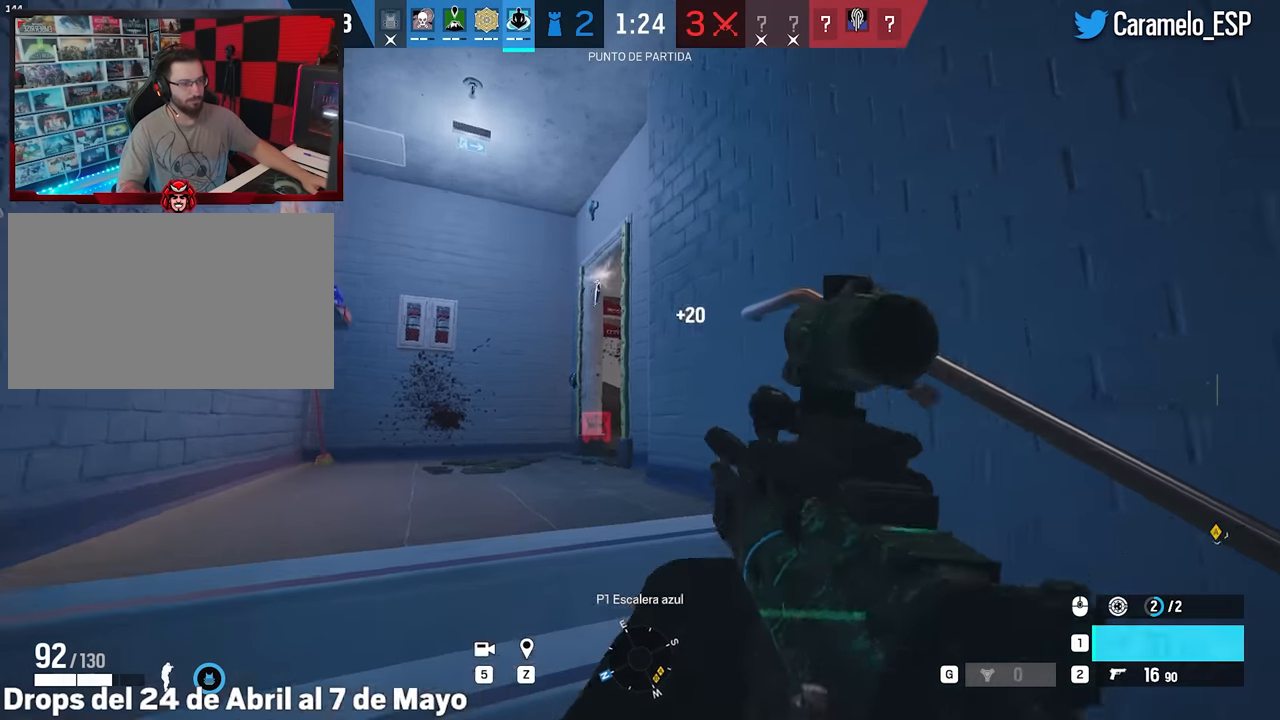
{"keys": ["w"], "mouse": ["right"], "events": [[183, "w", "down"], [233, "w", "up"], [283, "a", "up"], [333, "w", "down"], [417, "q", "down"], [467, "q", "up"]]}
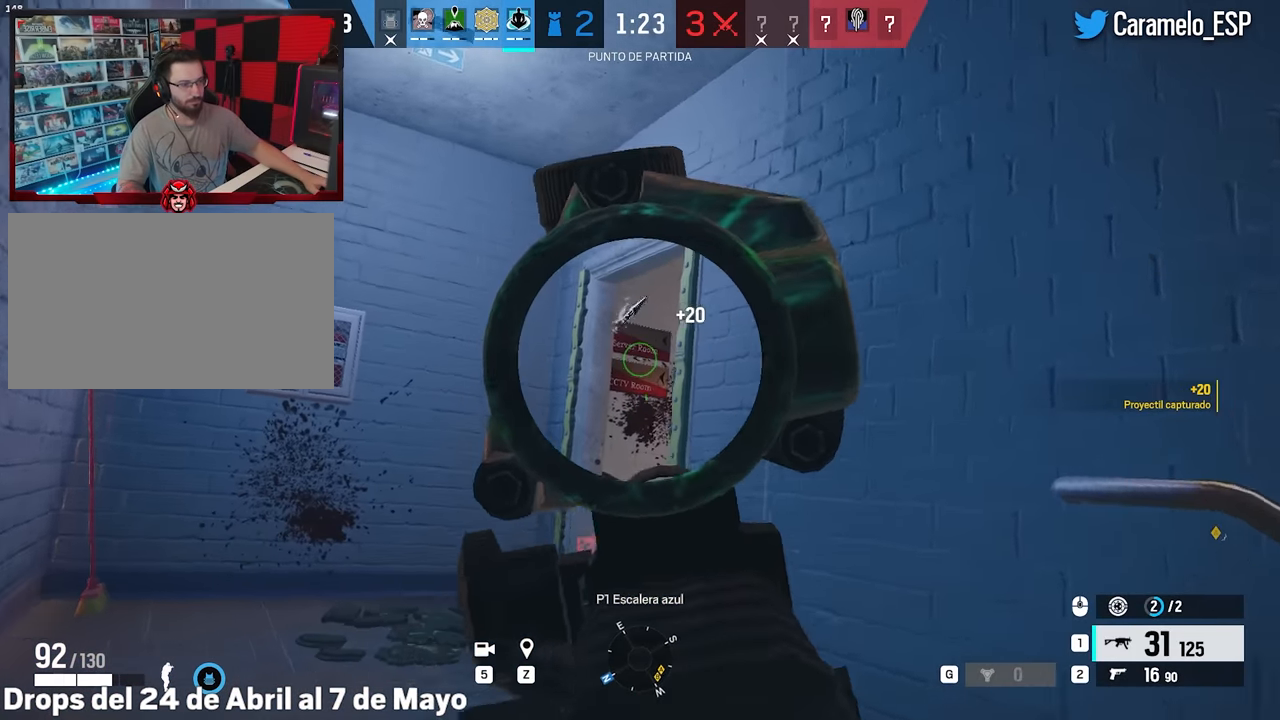
{"keys": ["s"], "mouse": ["right"], "events": [[50, "w", "up"], [383, "s", "down"]]}
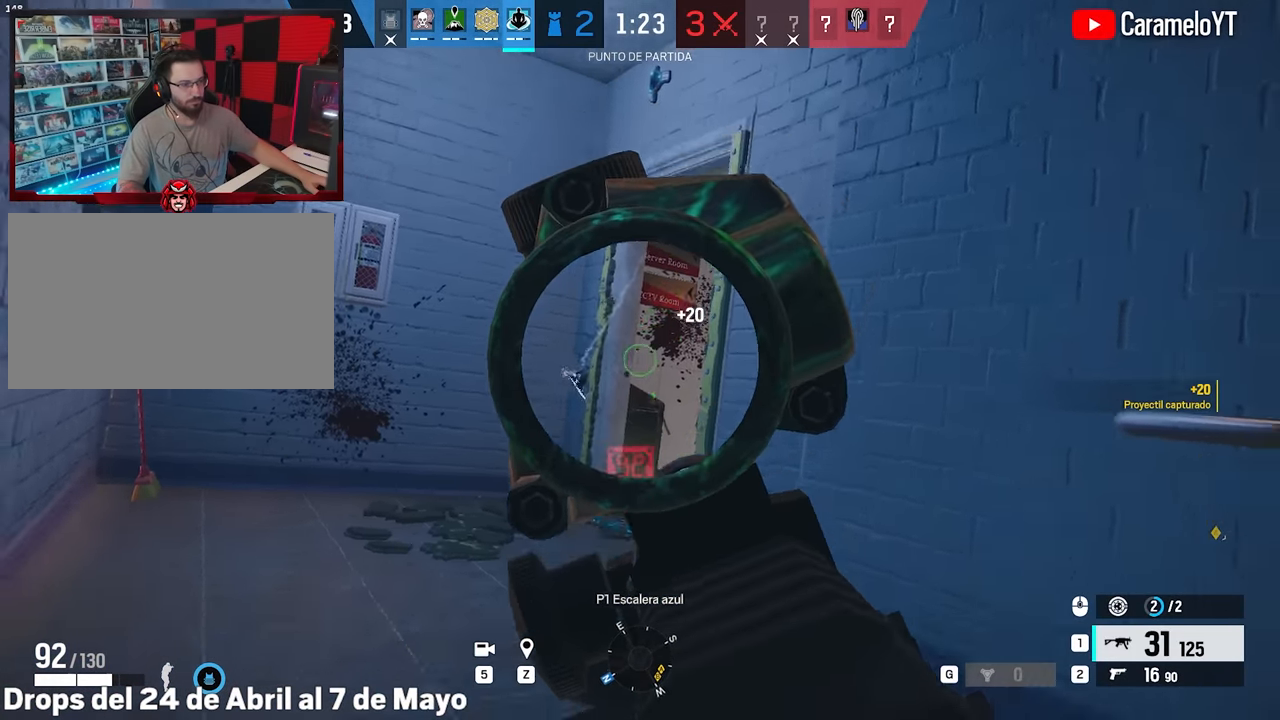
{"keys": ["a"], "mouse": ["right"], "events": [[33, "mouse_right", "up"], [217, "d", "down"], [317, "d", "up"], [400, "mouse_right", "down"], [400, "s", "up"], [500, "a", "down"]]}
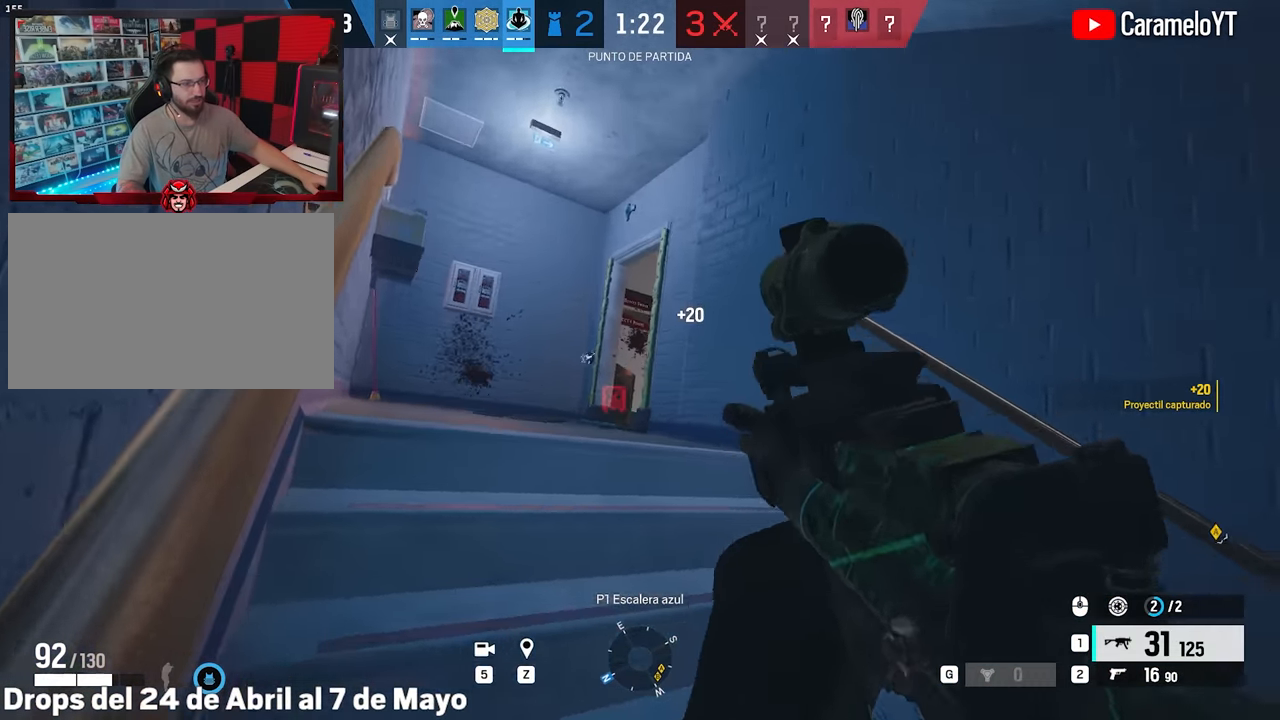
{"keys": ["a", "w"], "mouse": ["right"], "events": [[50, "a", "up"], [50, "w", "down"], [133, "a", "down"]]}
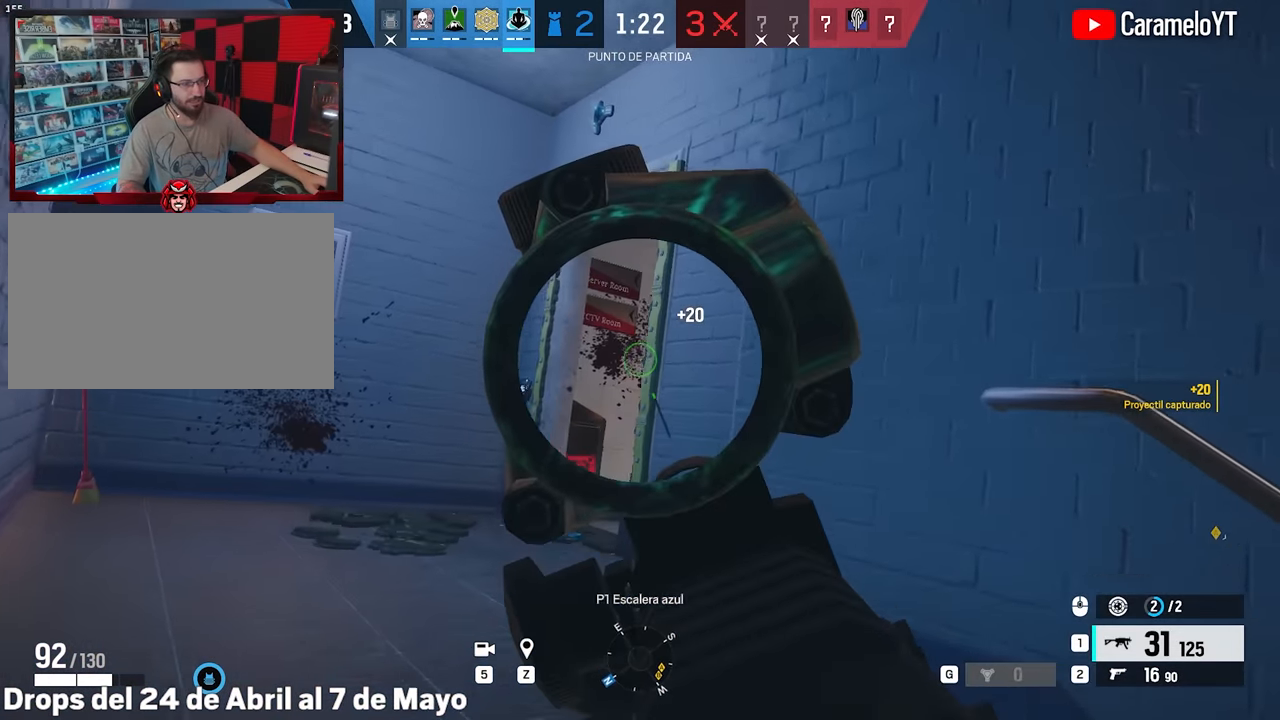
{"keys": ["w"], "mouse": ["right"], "events": [[483, "a", "up"]]}
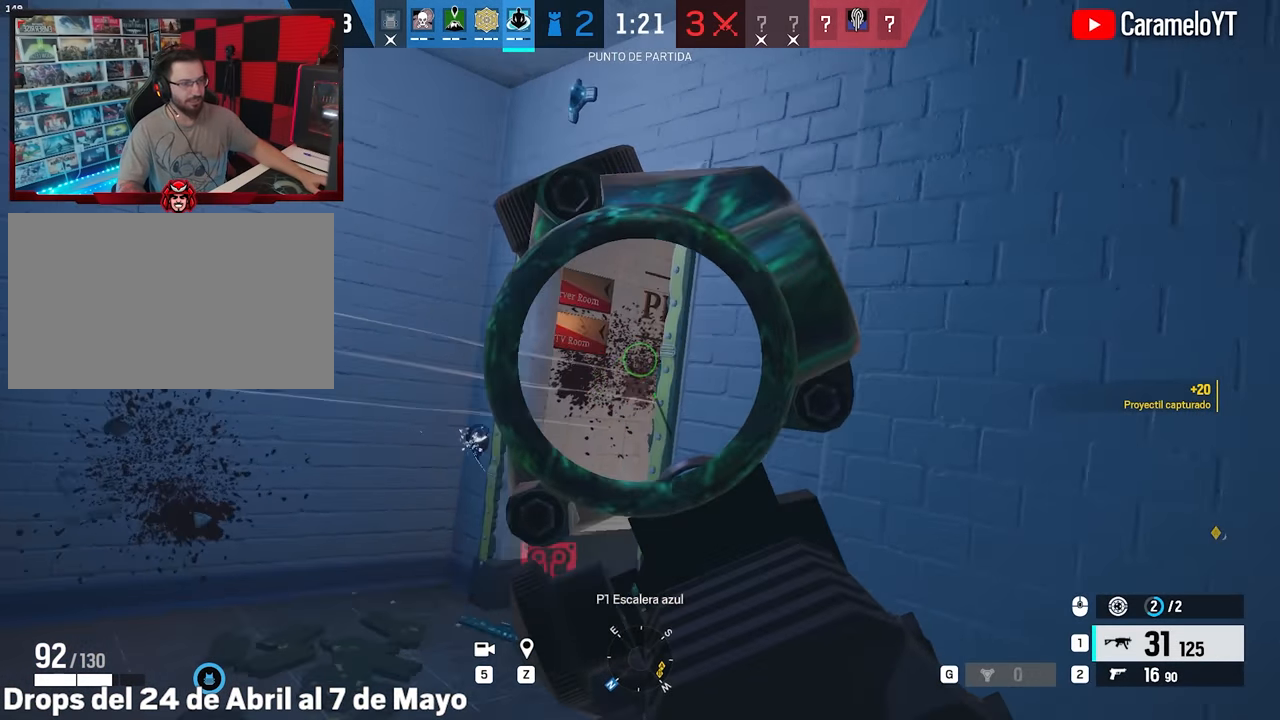
{"keys": ["a", "w"], "mouse": ["right"], "events": [[33, "d", "down"], [67, "d", "up"], [167, "w", "up"], [267, "w", "down"], [350, "a", "down"]]}
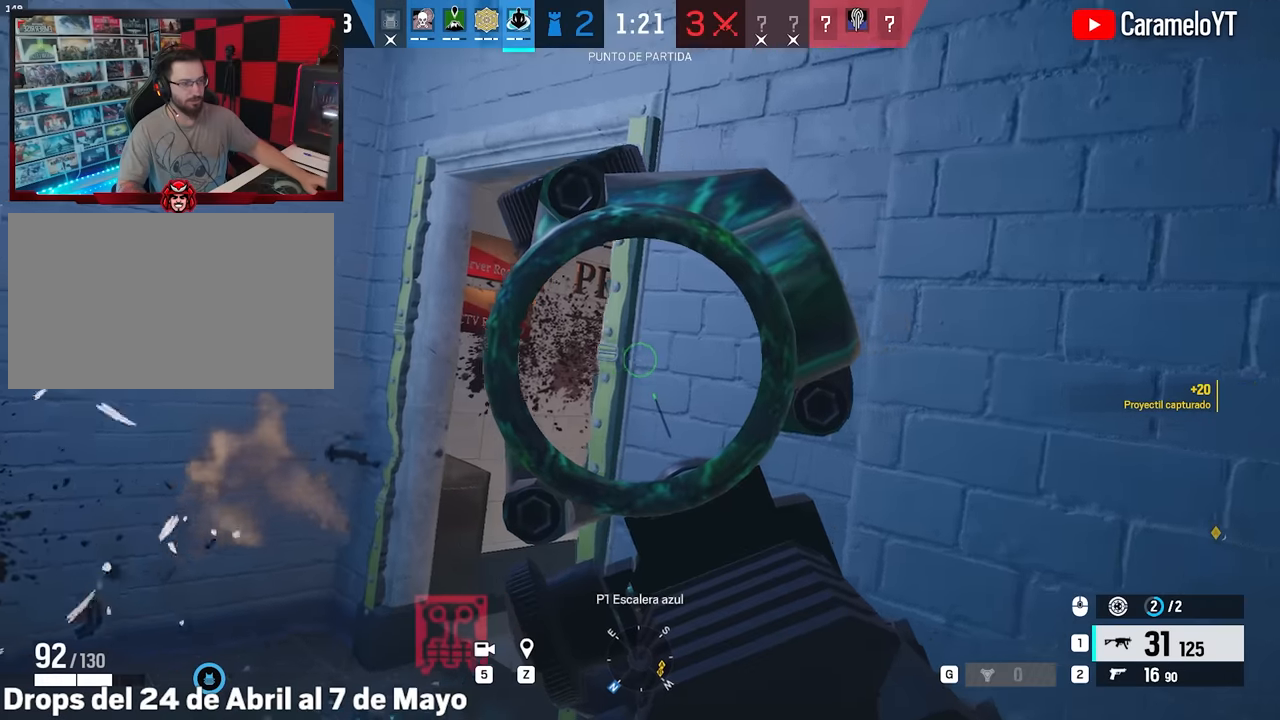
{"keys": [], "mouse": ["right"], "events": [[50, "w", "up"], [83, "alt", "down"], [233, "a", "up"], [416, "alt", "up"]]}
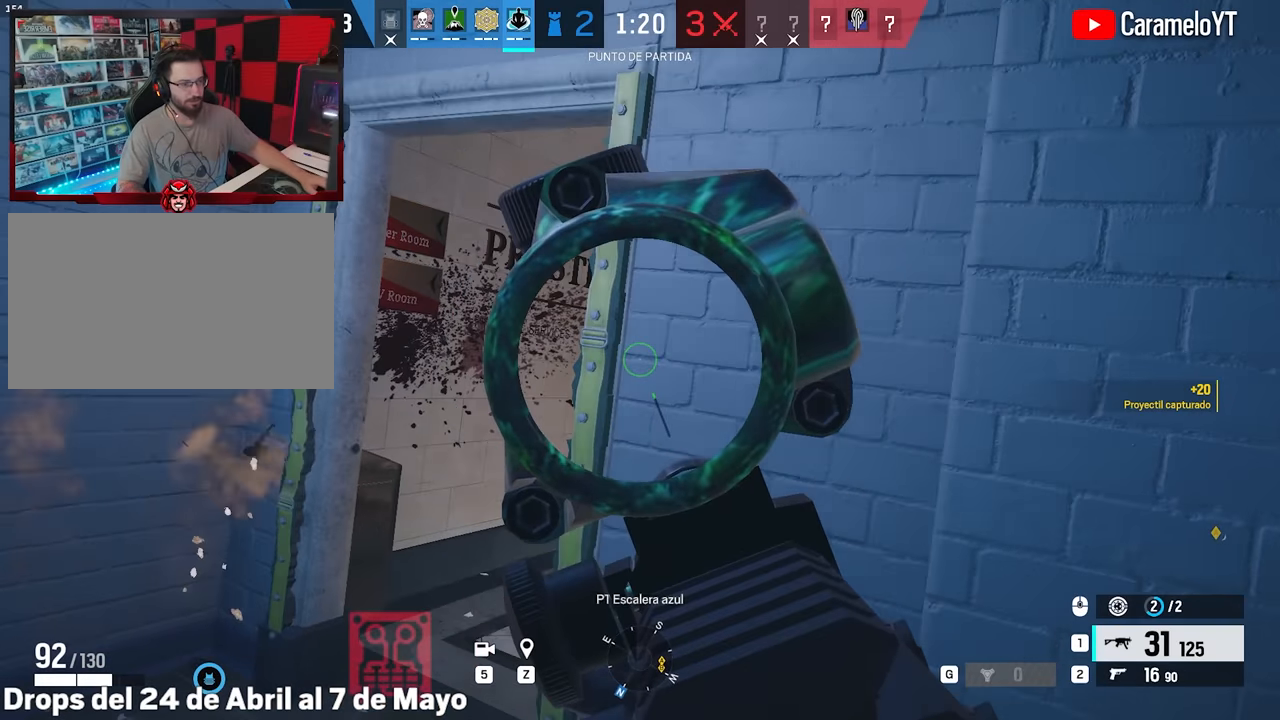
{"keys": ["d", "e"], "mouse": ["right"], "events": [[150, "a", "down"], [383, "a", "up"], [383, "d", "down"], [433, "e", "down"]]}
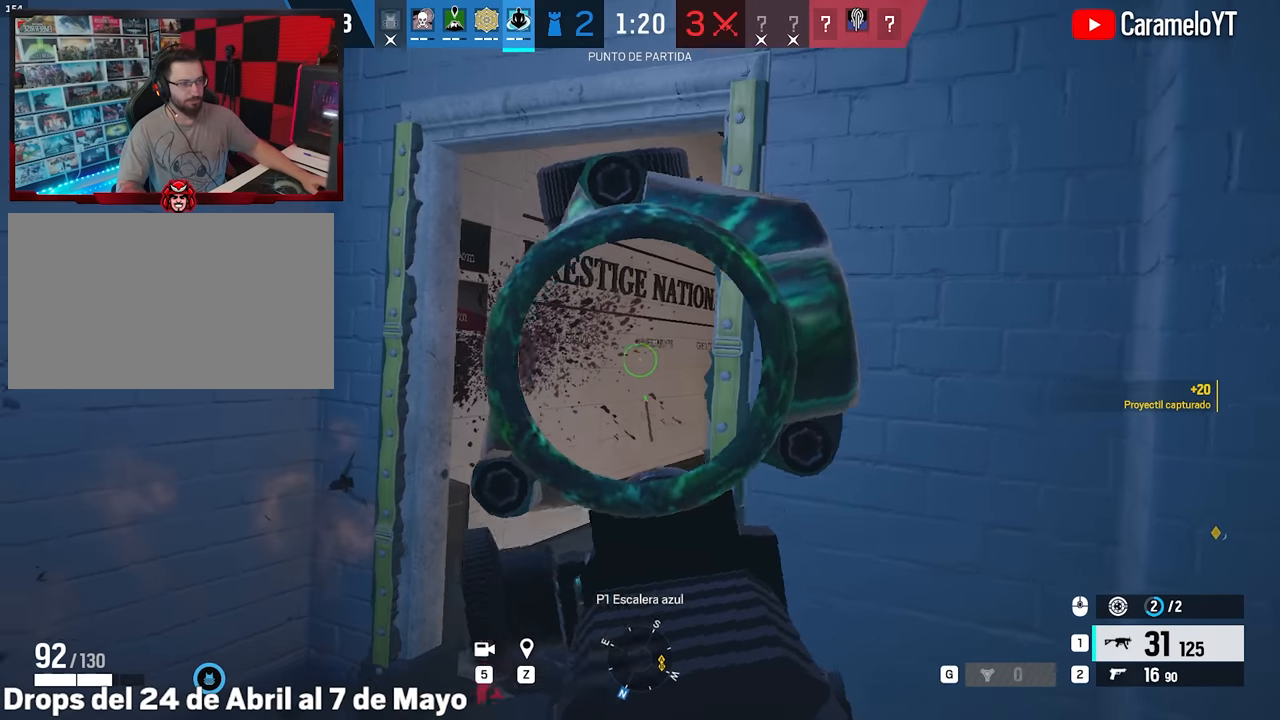
{"keys": [], "mouse": ["right"], "events": [[33, "e", "up"], [33, "q", "down"], [83, "q", "up"], [216, "d", "up"]]}
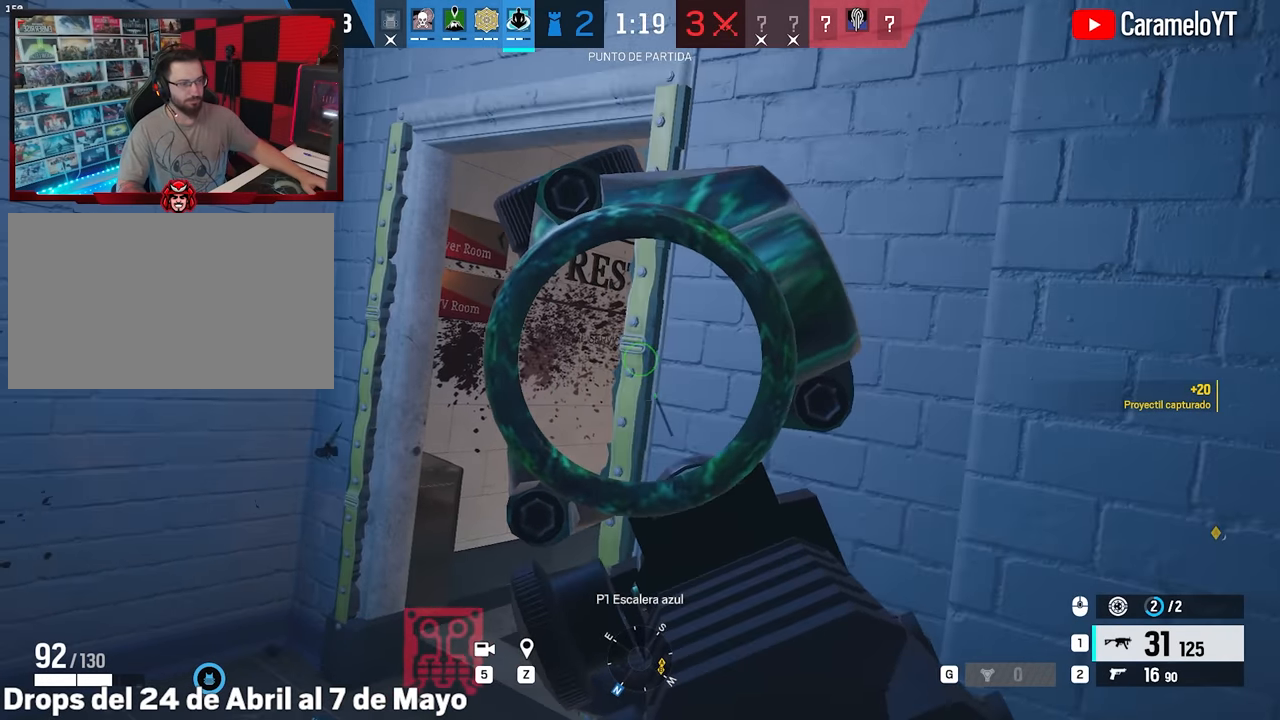
{"keys": ["alt", "s"], "mouse": ["right"], "events": [[183, "s", "down"], [283, "alt", "down"]]}
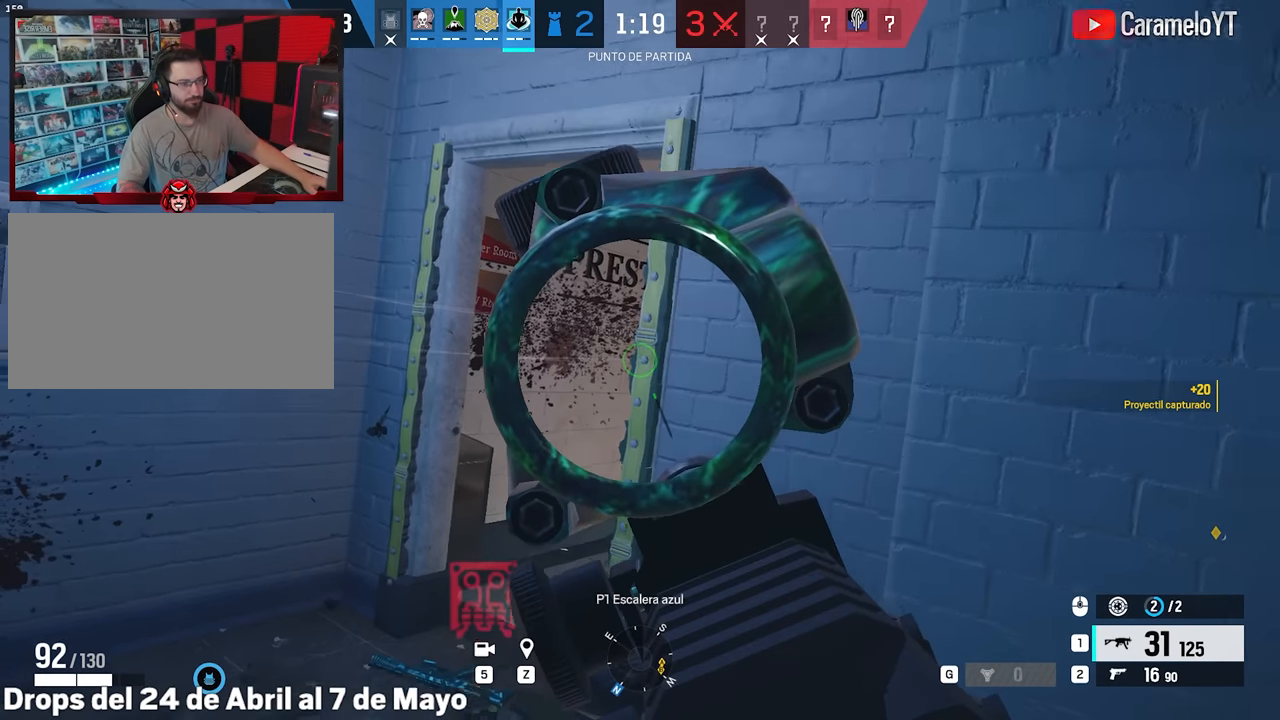
{"keys": [], "mouse": [], "events": [[16, "s", "up"], [300, "alt", "up"], [383, "mouse_right", "up"]]}
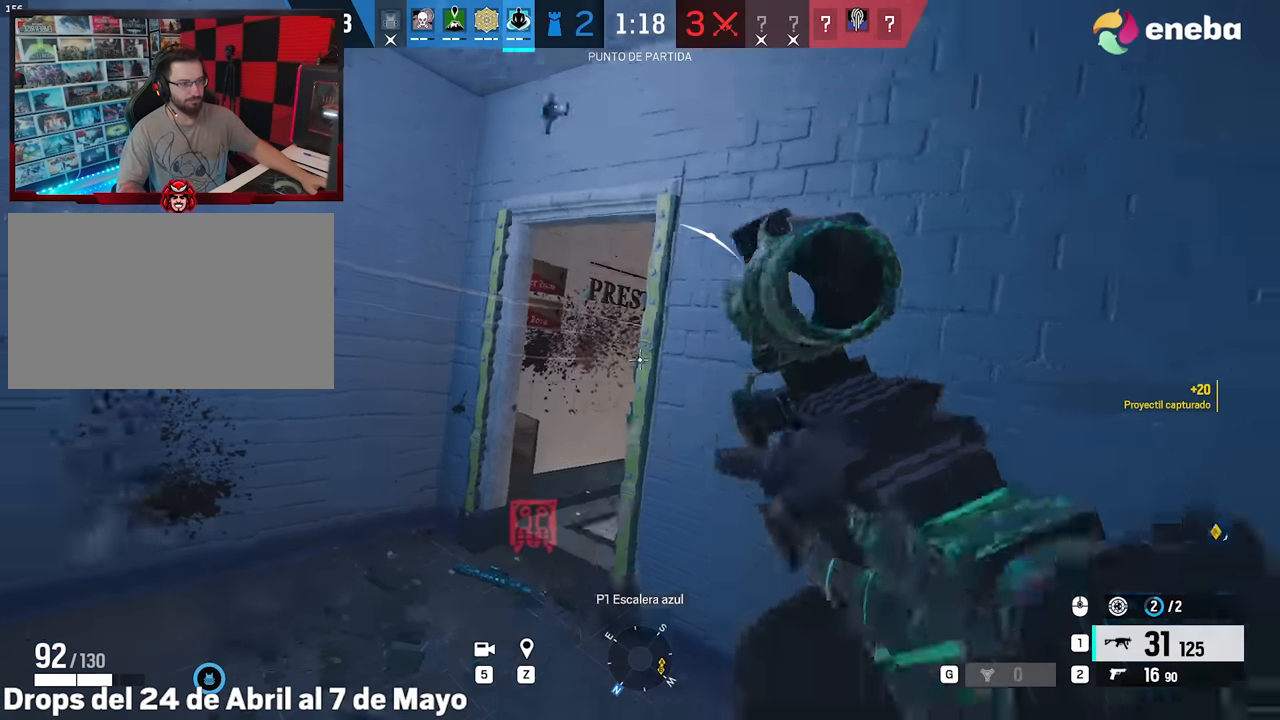
{"keys": ["a", "w"], "mouse": [], "events": [[116, "d", "down"], [116, "w", "down"], [166, "mouse_wheel", "down"], [266, "d", "up"], [266, "mouse_wheel", "up"], [316, "a", "down"]]}
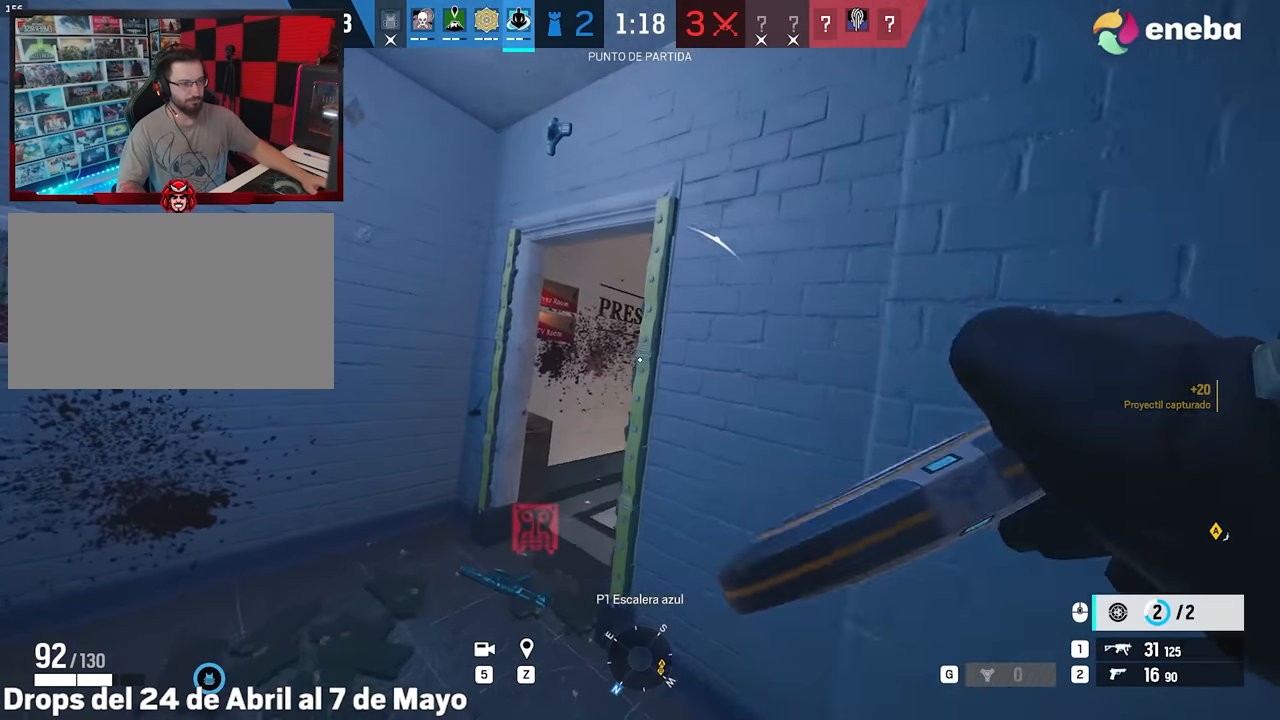
{"keys": ["d", "s"], "mouse": [], "events": [[83, "ctrl", "down"], [183, "ctrl", "up"], [333, "ctrl", "down"], [333, "w", "up"], [366, "a", "up"], [366, "ctrl", "up"], [366, "d", "down"], [466, "s", "down"]]}
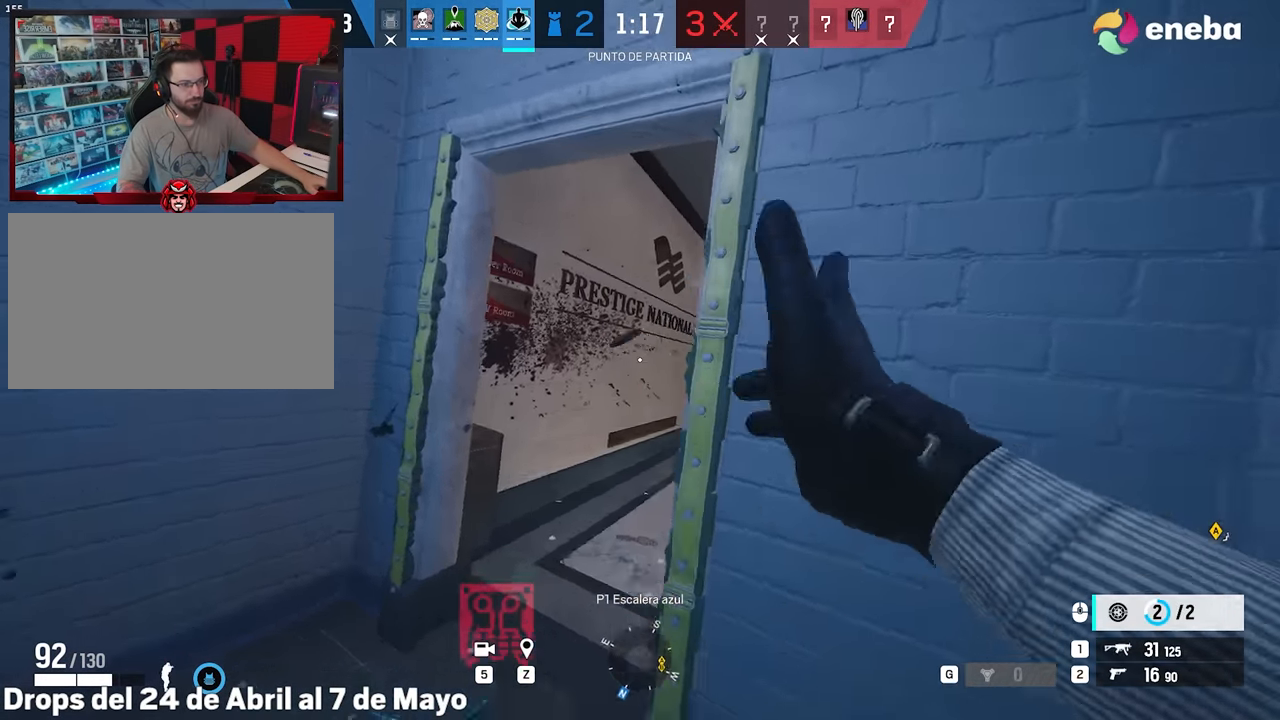
{"keys": ["a", "s"], "mouse": ["right"], "events": [[300, "mouse_right", "down"], [383, "d", "up"], [433, "a", "down"]]}
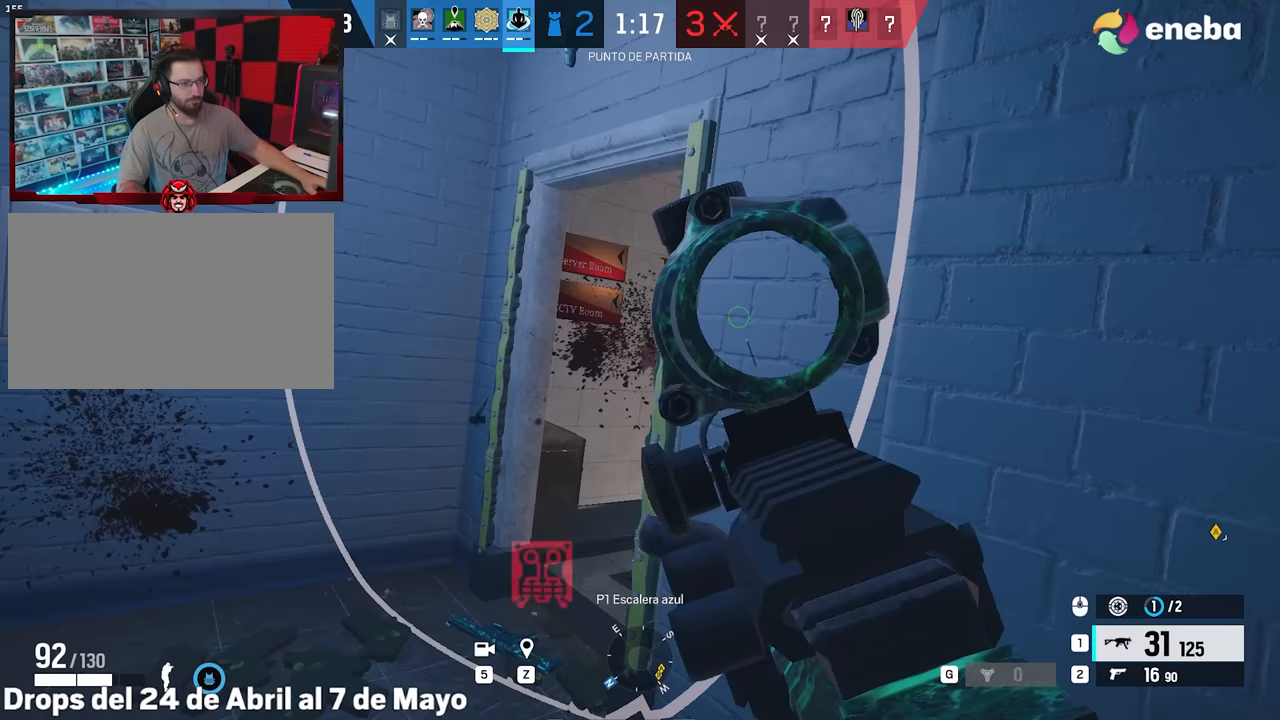
{"keys": ["a"], "mouse": ["right"], "events": [[67, "s", "up"]]}
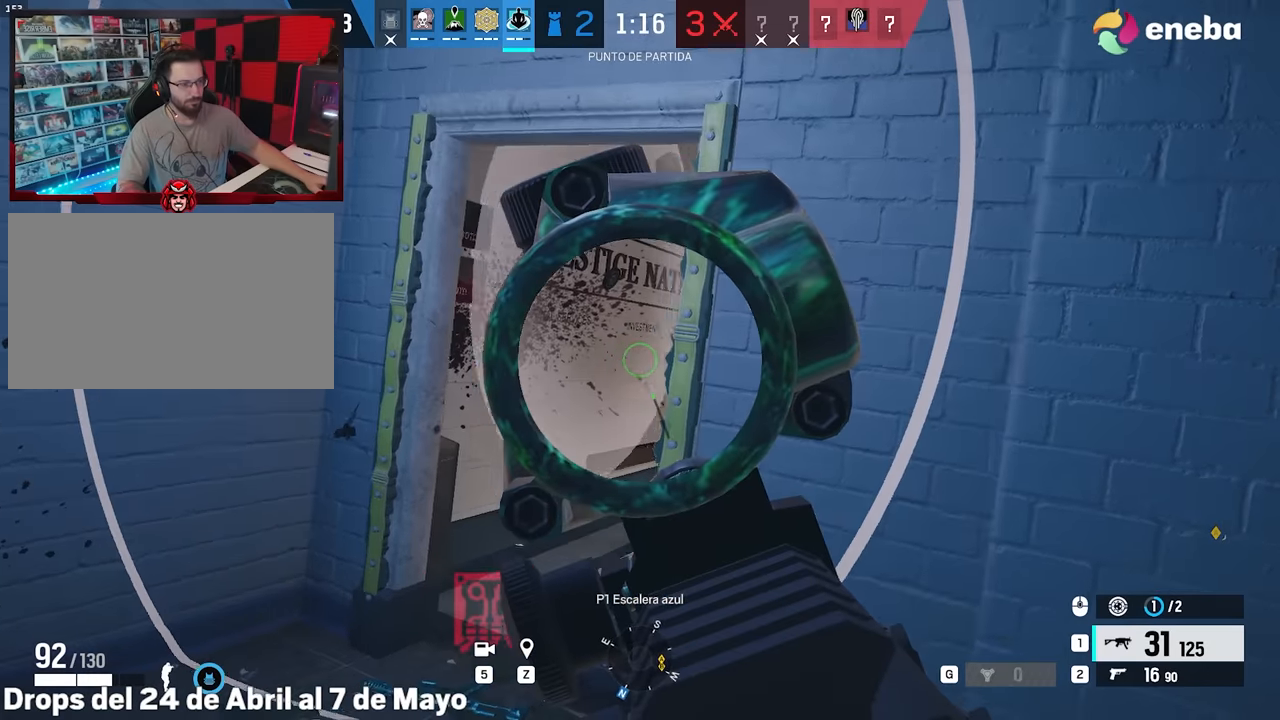
{"keys": ["d"], "mouse": ["right"], "events": [[233, "a", "up"], [283, "d", "down"]]}
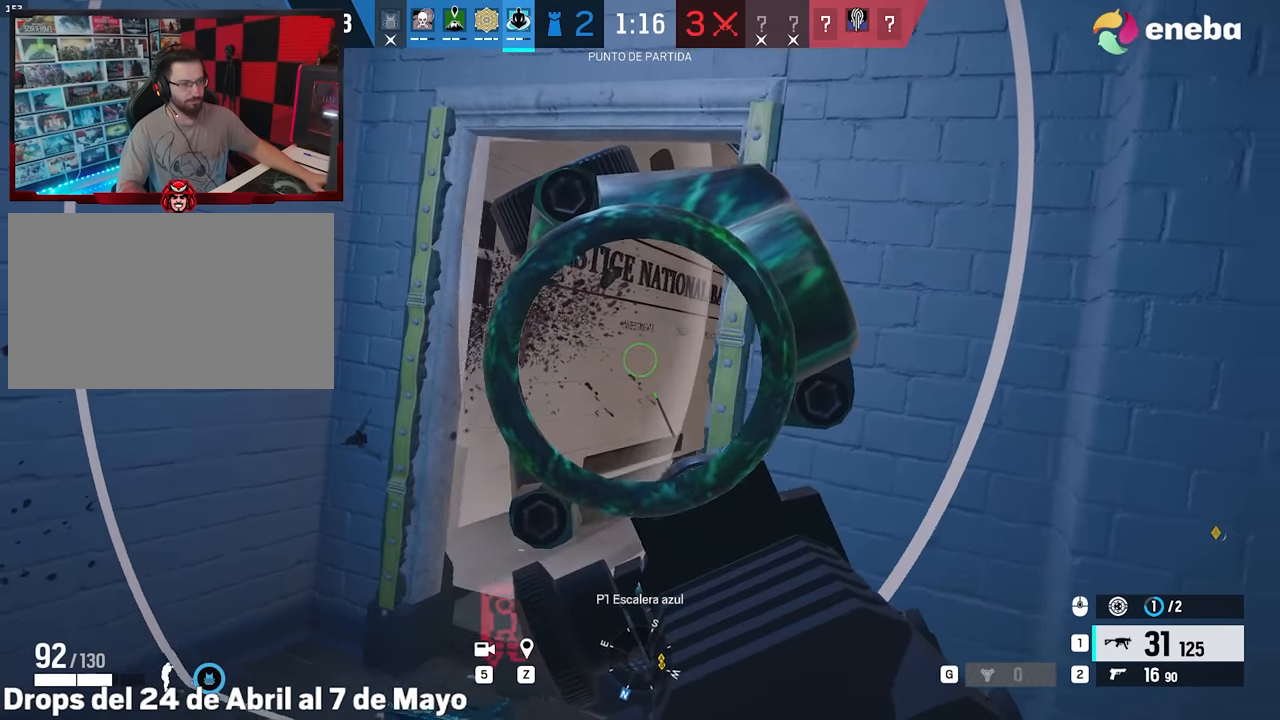
{"keys": ["alt", "d", "s"], "mouse": ["right"], "events": [[150, "s", "down"], [250, "alt", "down"], [250, "d", "up"], [483, "d", "down"]]}
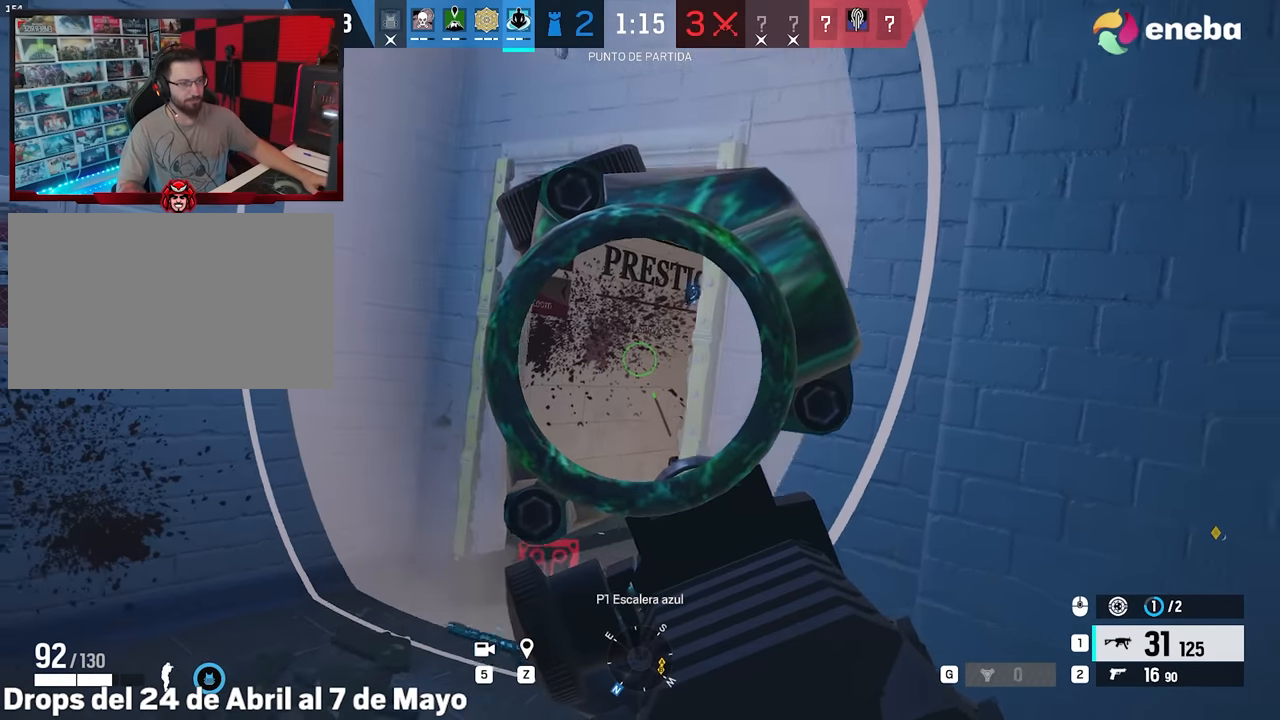
{"keys": [], "mouse": ["right"], "events": [[217, "d", "up"], [267, "s", "up"], [300, "alt", "up"]]}
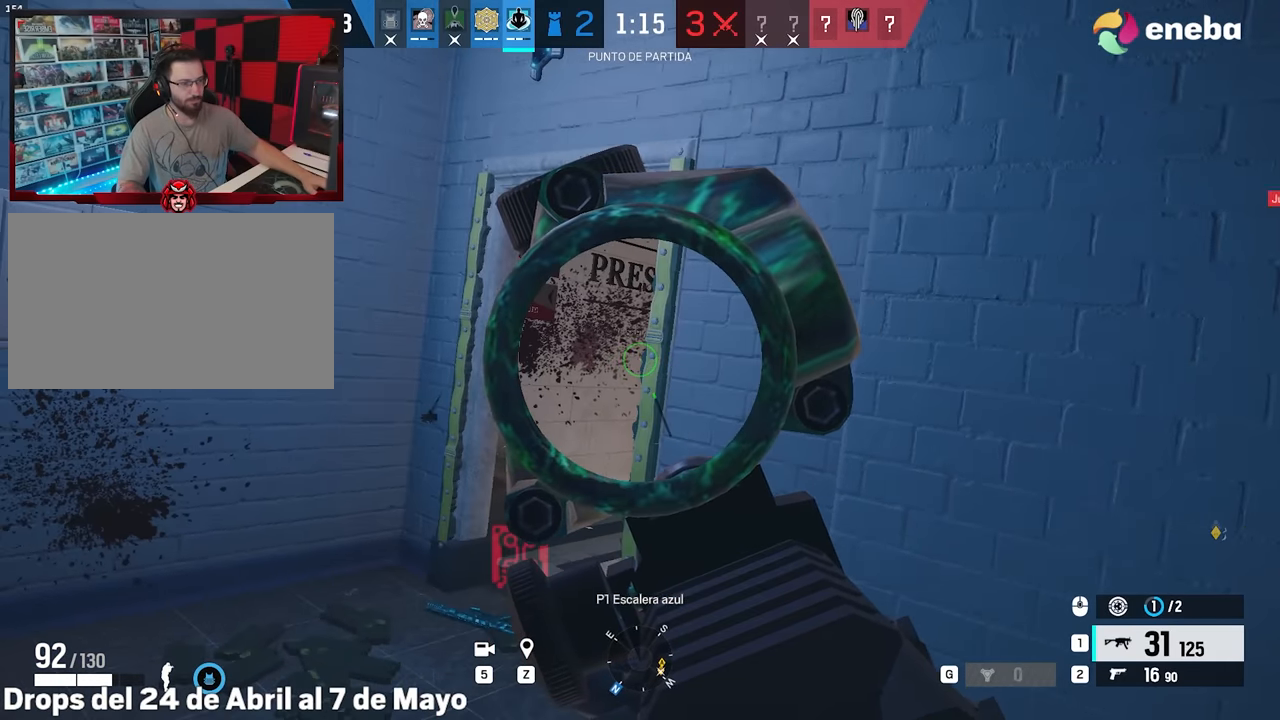
{"keys": ["a", "alt", "w"], "mouse": ["right"], "events": [[283, "a", "down"], [283, "alt", "down"], [283, "w", "down"]]}
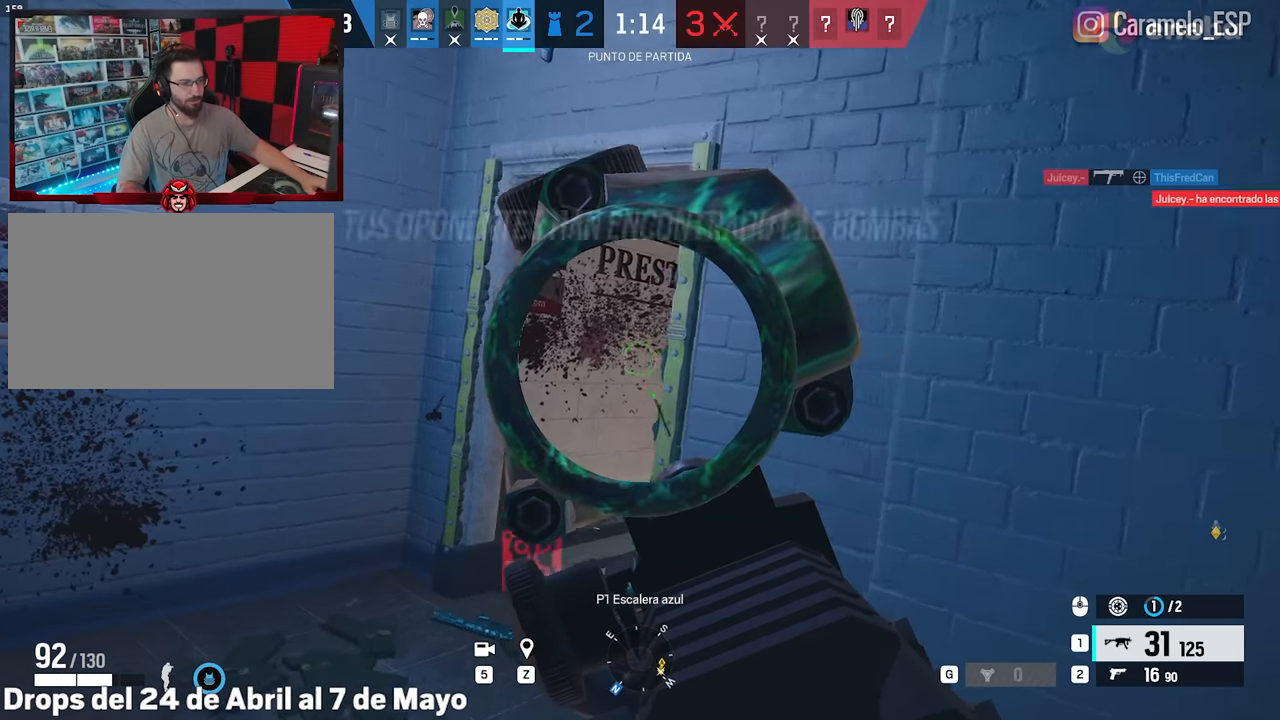
{"keys": ["alt", "w"], "mouse": ["right"], "events": [[333, "a", "up"]]}
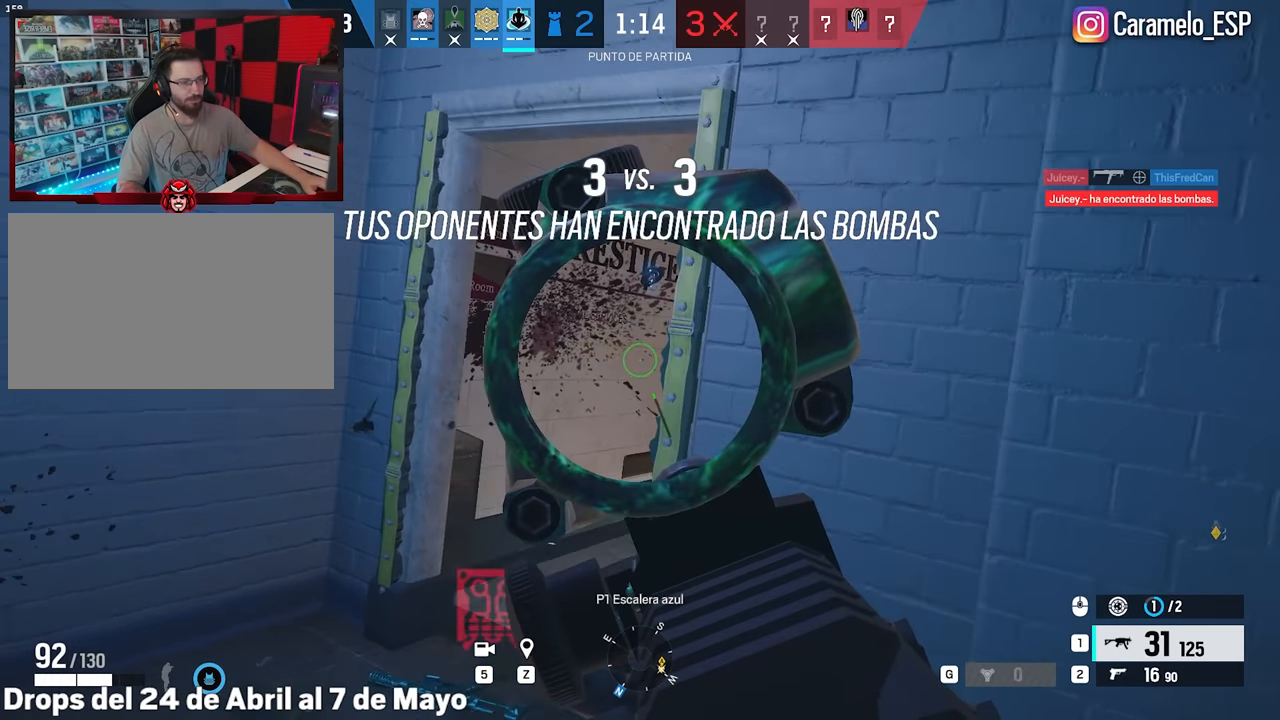
{"keys": ["d"], "mouse": ["right"], "events": [[67, "alt", "up"], [217, "a", "down"], [217, "w", "up"], [400, "a", "up"], [400, "d", "down"]]}